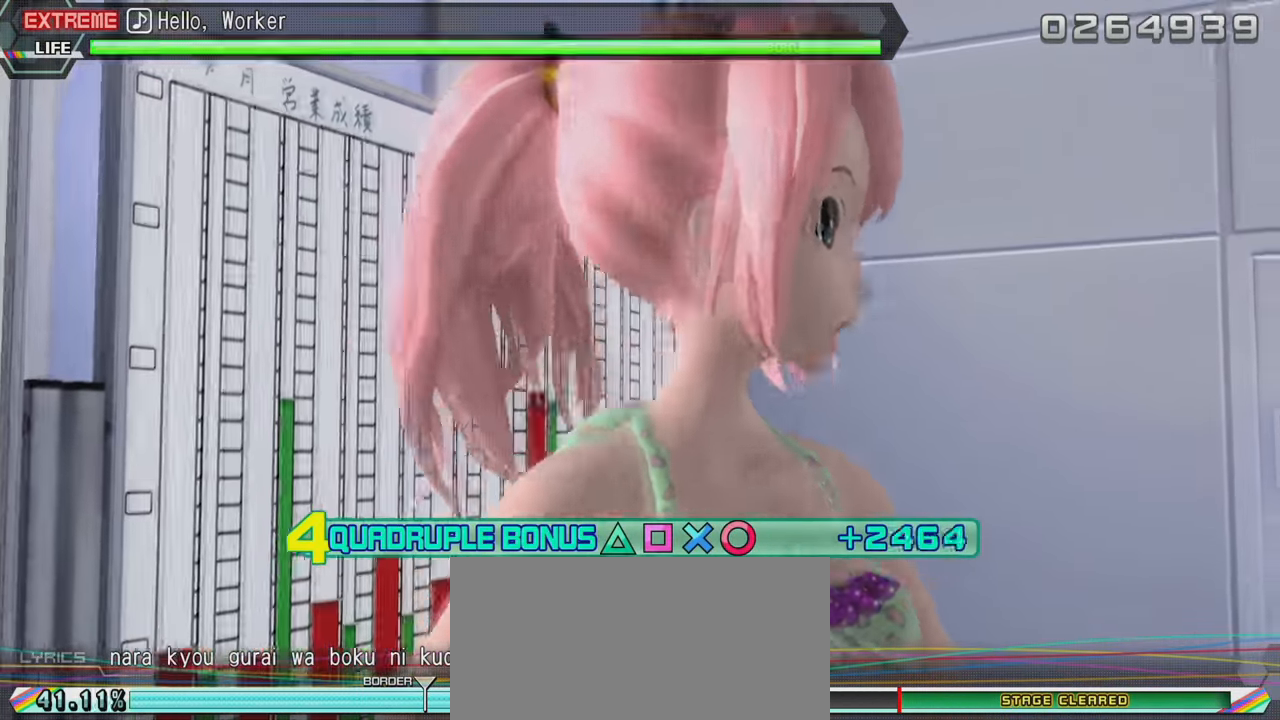
Gameplay with a controller (PlayStation layout); each line is a JSON object with the inputs held at the frame after it. "events" lists button and stick changes between this image and that frame as [ms after this image, input, new state], when the widget could be followed in between. Not read: L3 R3.
{"buttons": ["L2"], "left_stick": "center", "right_stick": "center", "events": []}
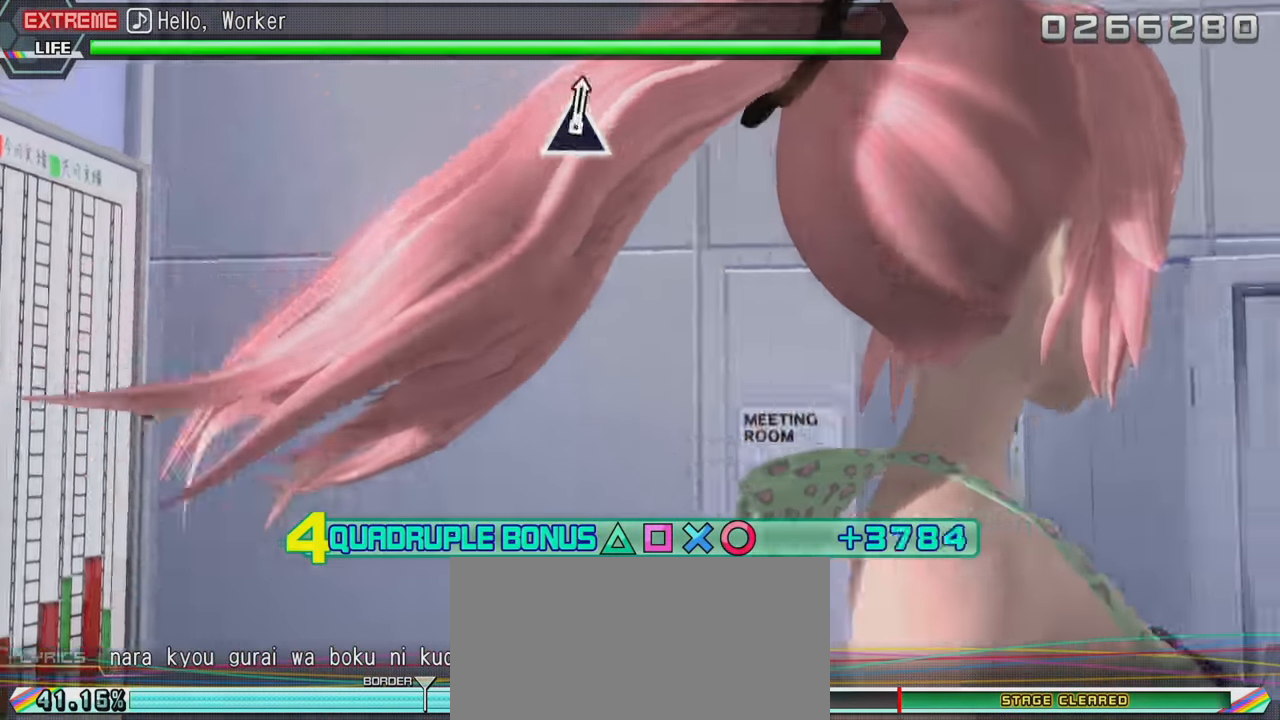
{"buttons": ["L2"], "left_stick": "center", "right_stick": "center", "events": []}
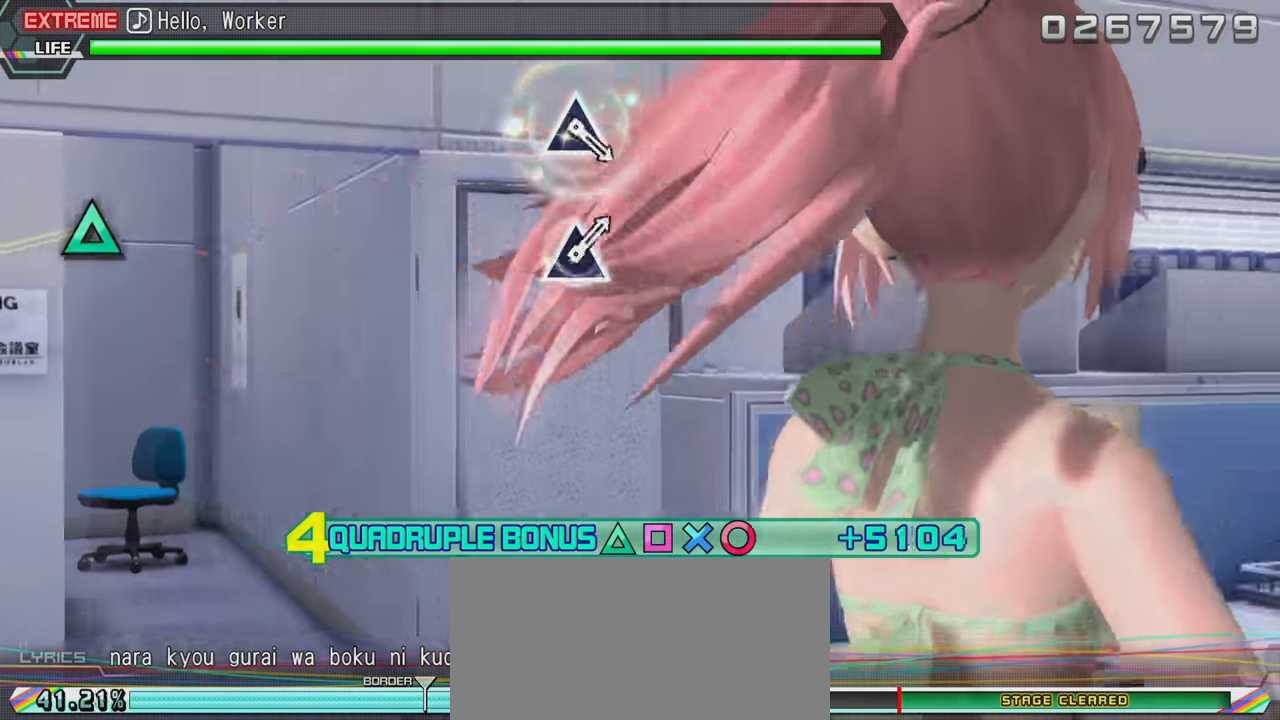
{"buttons": ["L2"], "left_stick": "center", "right_stick": "center", "events": []}
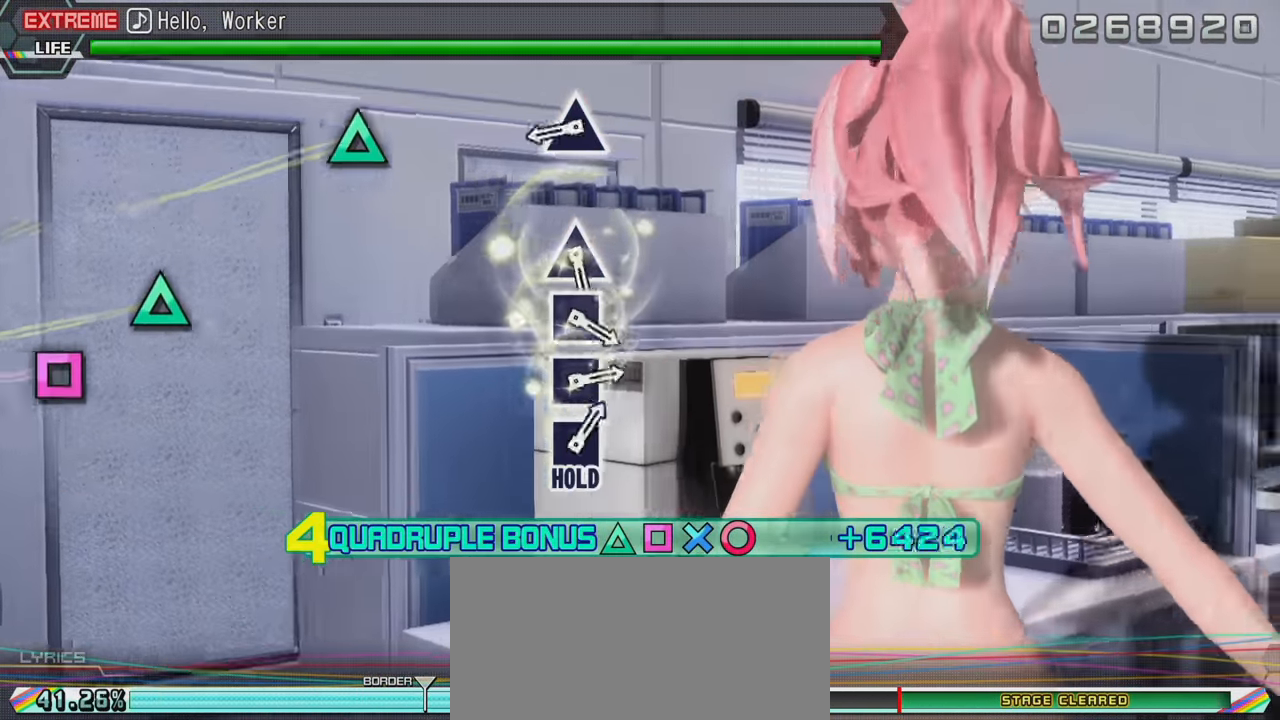
{"buttons": ["TRIANGLE", "L2"], "left_stick": "center", "right_stick": "center", "events": [[383, "TRIANGLE", "down"]]}
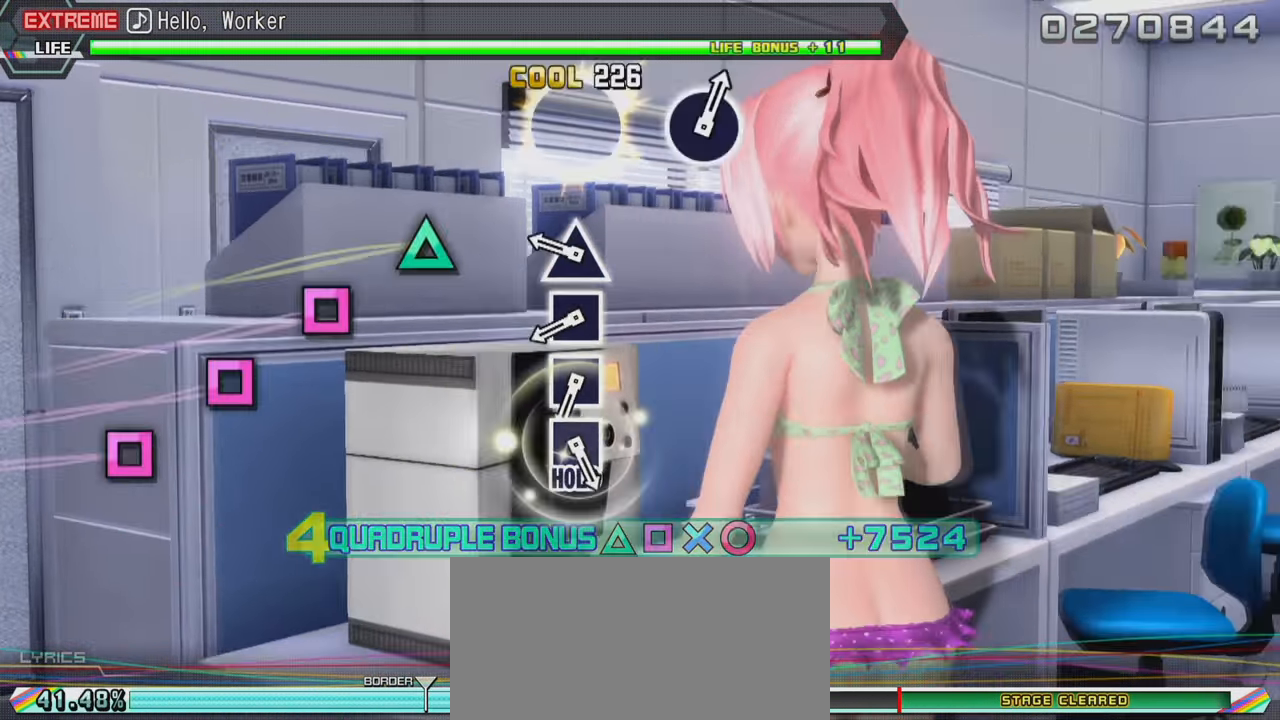
{"buttons": ["SQUARE", "L2"], "left_stick": "center", "right_stick": "center", "events": [[17, "TRIANGLE", "up"], [234, "TRIANGLE", "down"], [334, "TRIANGLE", "up"], [417, "SQUARE", "down"]]}
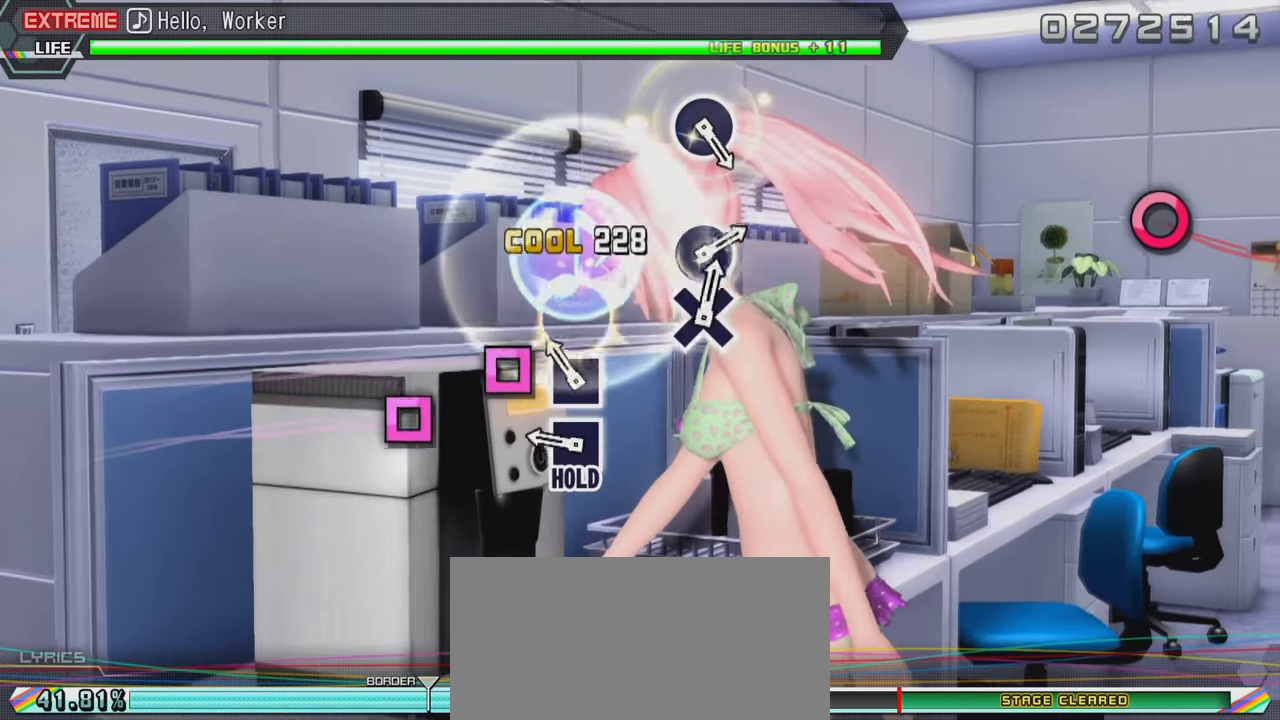
{"buttons": ["L2", "R2"], "left_stick": "center", "right_stick": "center", "events": [[33, "SQUARE", "up"], [133, "SQUARE", "down"], [166, "SQUARE", "up"], [283, "SQUARE", "down"], [400, "R2", "down"], [416, "SQUARE", "up"]]}
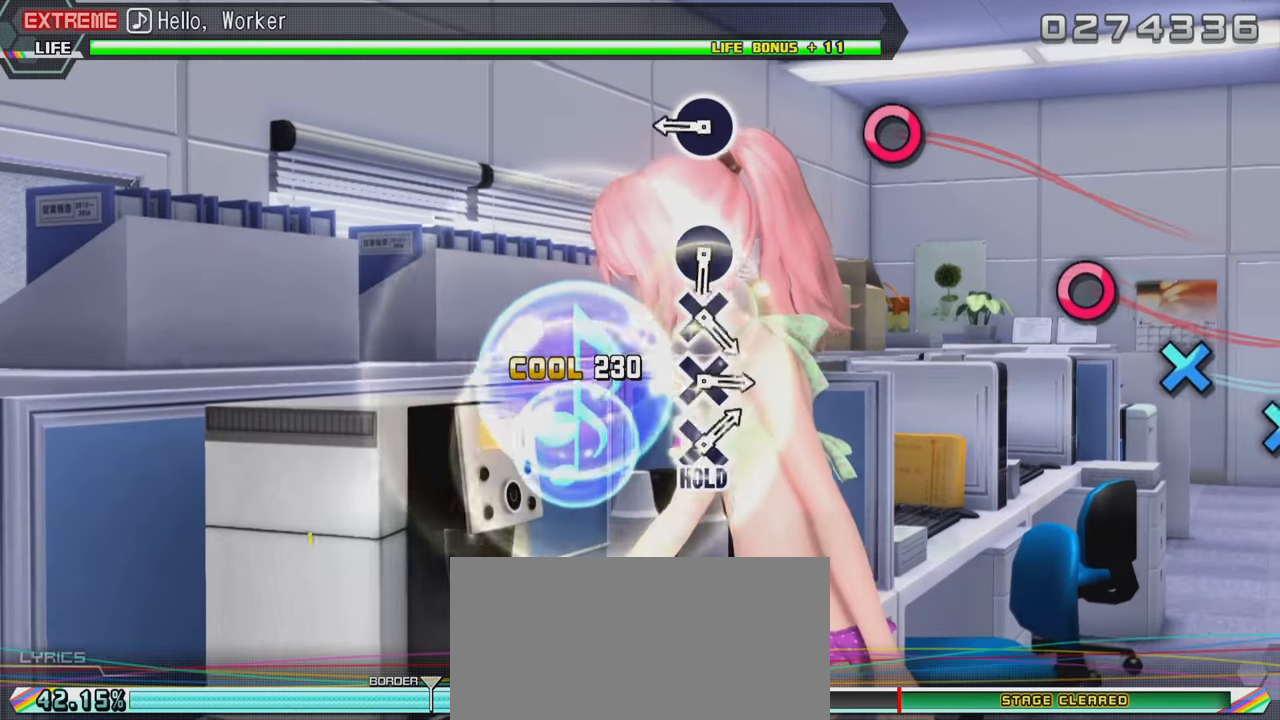
{"buttons": ["R2"], "left_stick": "center", "right_stick": "center", "events": [[116, "L2", "up"], [333, "CIRCLE", "down"], [433, "CIRCLE", "up"]]}
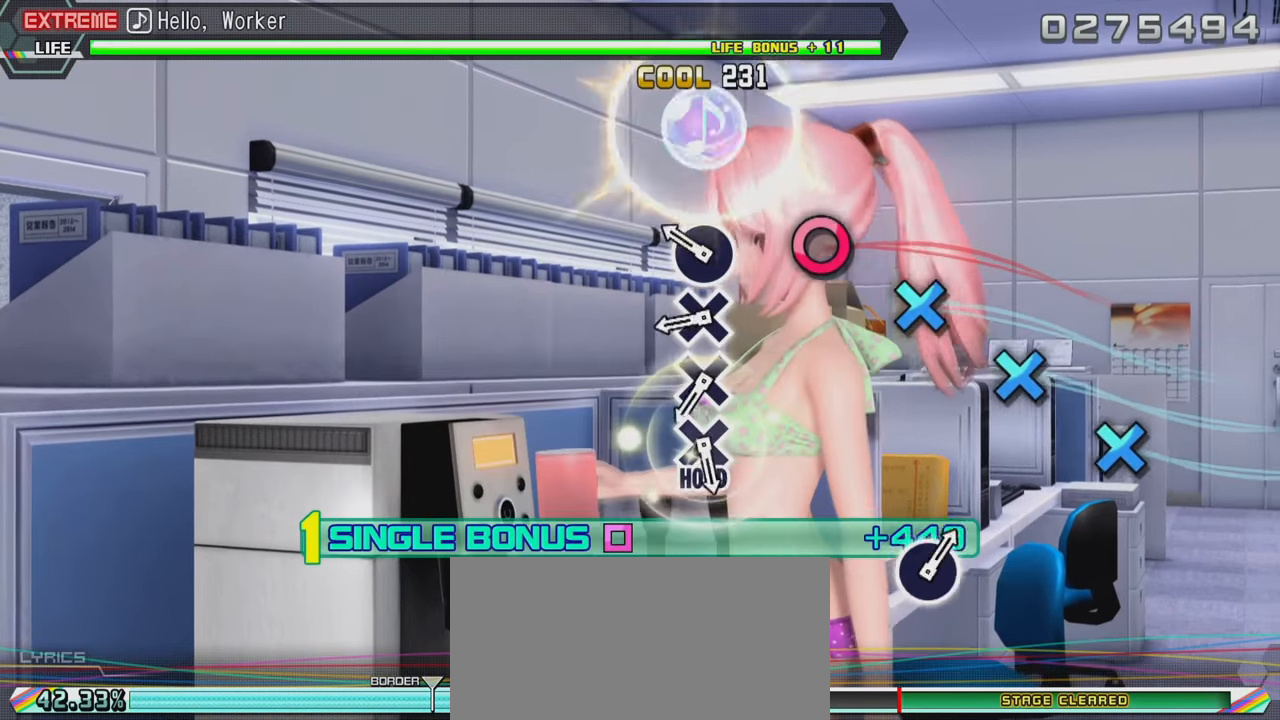
{"buttons": ["R2"], "left_stick": "center", "right_stick": "center", "events": [[183, "CIRCLE", "down"], [300, "CIRCLE", "up"], [350, "CROSS", "down"], [466, "CROSS", "up"]]}
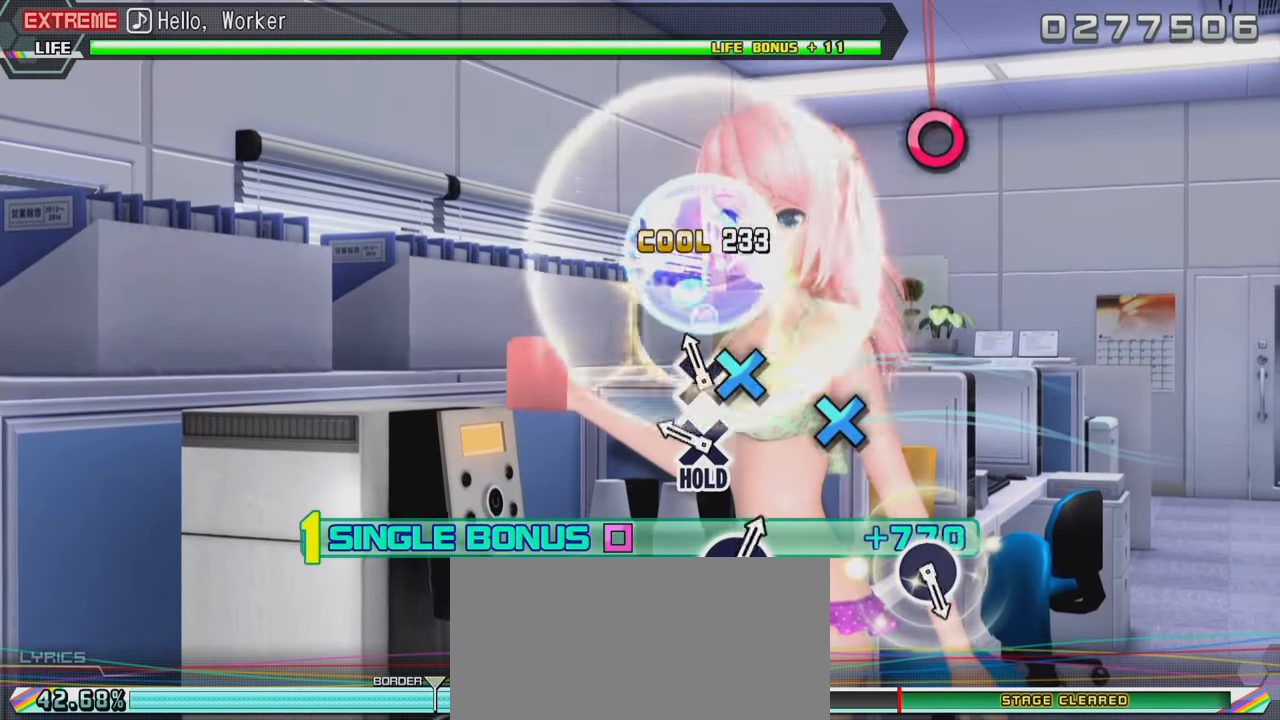
{"buttons": ["L2"], "left_stick": "center", "right_stick": "center", "events": [[50, "CROSS", "down"], [116, "CROSS", "up"], [216, "CROSS", "down"], [333, "L2", "down"], [450, "CROSS", "up"], [450, "R2", "up"]]}
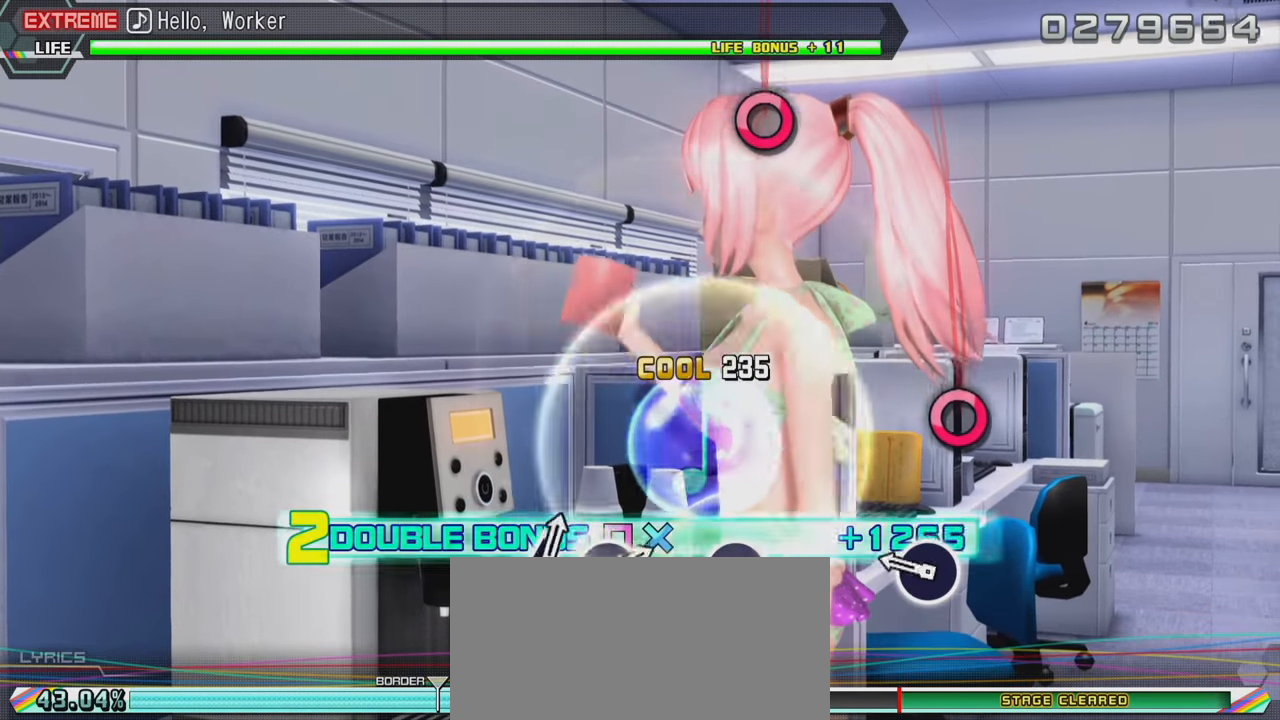
{"buttons": ["L2"], "left_stick": "center", "right_stick": "center", "events": [[233, "CIRCLE", "down"], [383, "CIRCLE", "up"]]}
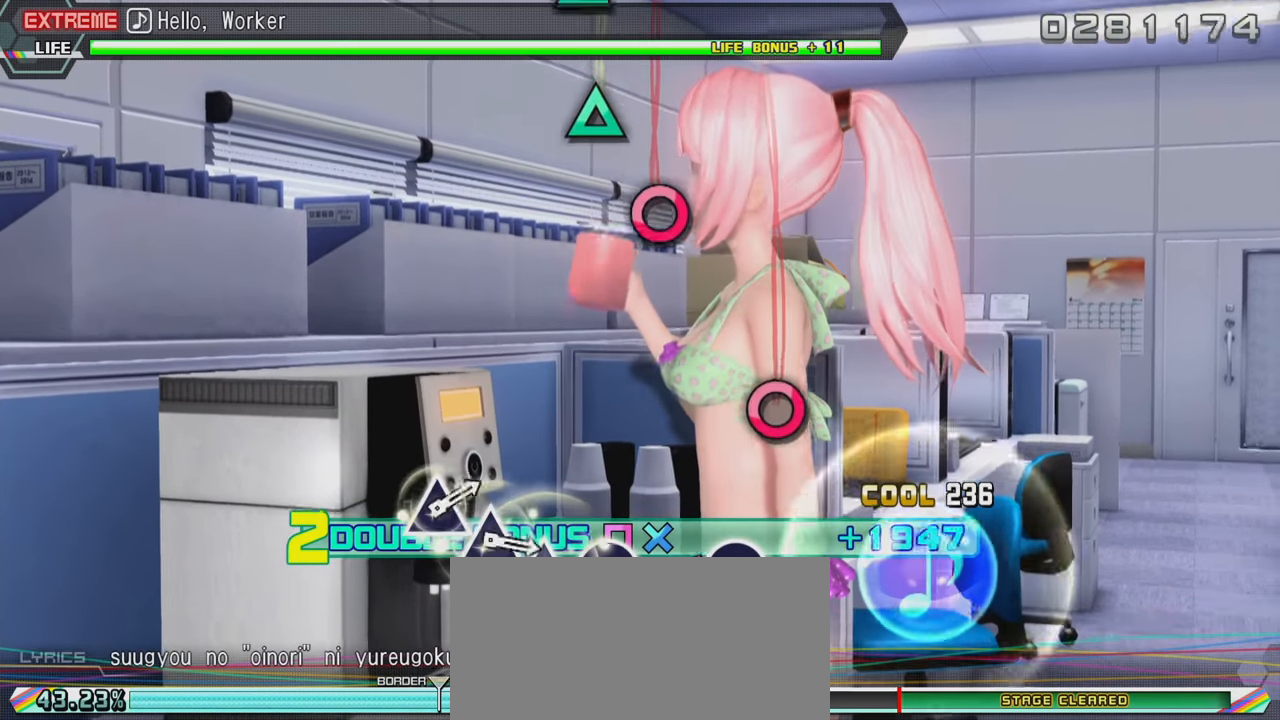
{"buttons": ["L2"], "left_stick": "center", "right_stick": "center", "events": [[266, "CIRCLE", "down"], [400, "CIRCLE", "up"]]}
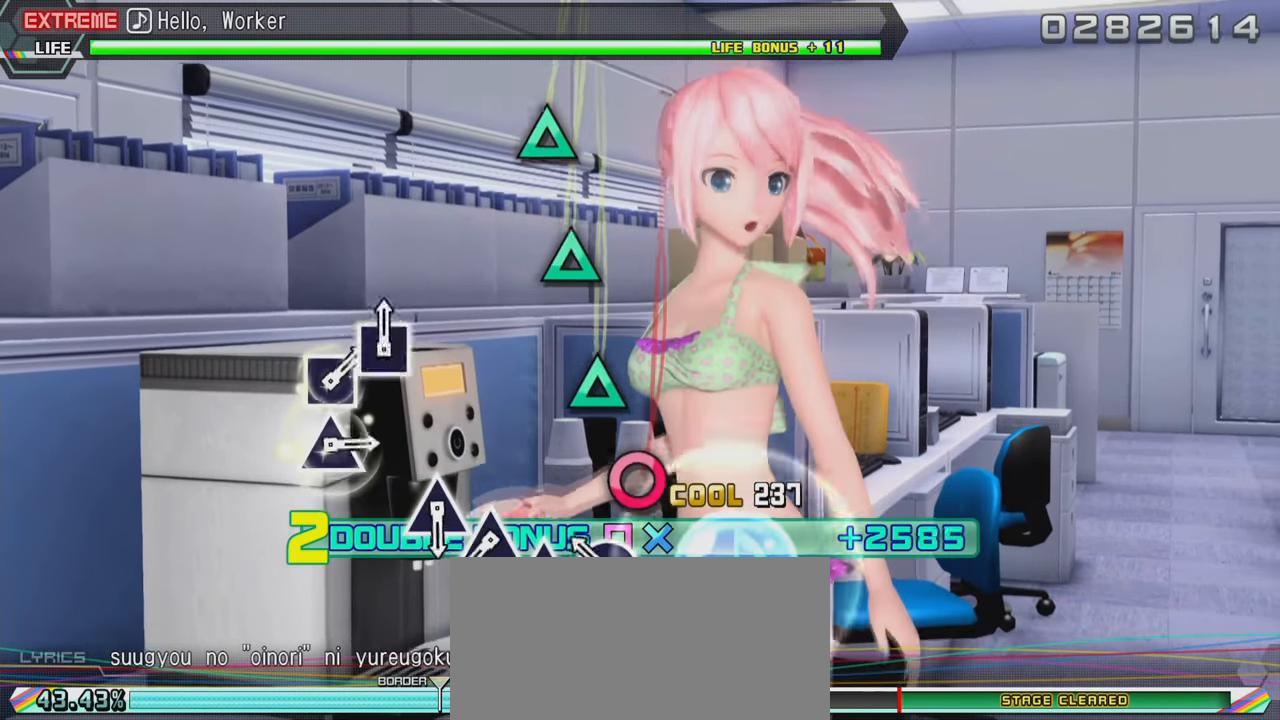
{"buttons": ["TRIANGLE", "L2"], "left_stick": "center", "right_stick": "center", "events": [[116, "CIRCLE", "down"], [233, "CIRCLE", "up"], [316, "TRIANGLE", "down"], [416, "TRIANGLE", "up"], [500, "TRIANGLE", "down"]]}
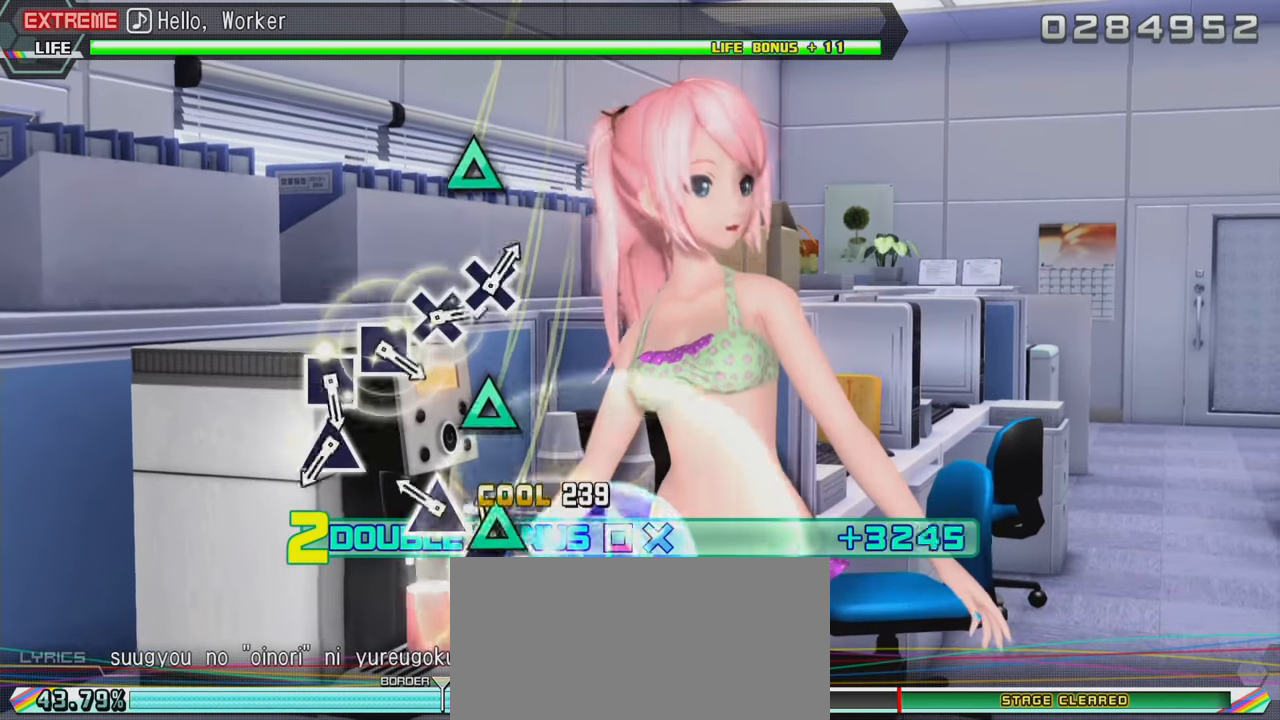
{"buttons": ["L2"], "left_stick": "center", "right_stick": "center", "events": [[83, "TRIANGLE", "up"], [166, "TRIANGLE", "down"], [283, "TRIANGLE", "up"]]}
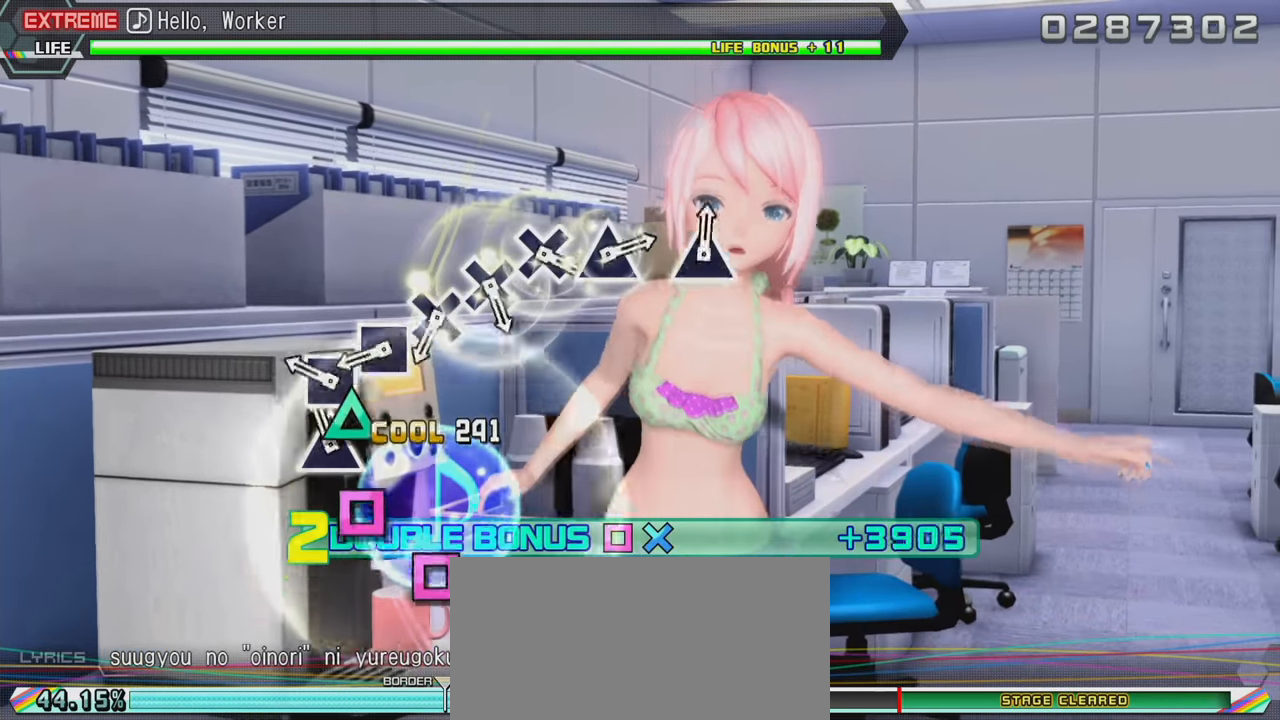
{"buttons": ["L2"], "left_stick": "center", "right_stick": "center", "events": [[33, "TRIANGLE", "down"], [116, "TRIANGLE", "up"], [200, "SQUARE", "down"], [300, "SQUARE", "up"], [383, "SQUARE", "down"], [483, "SQUARE", "up"]]}
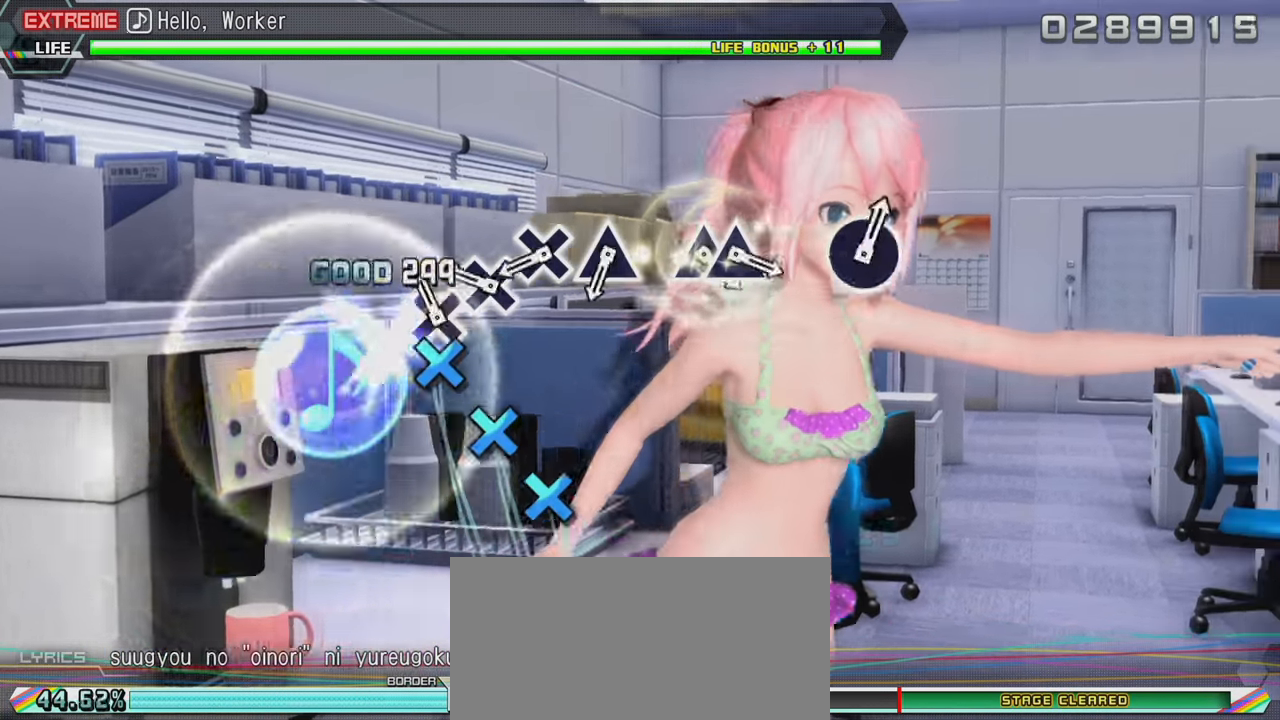
{"buttons": ["CROSS", "L2"], "left_stick": "center", "right_stick": "center", "events": [[66, "CROSS", "down"], [150, "CROSS", "up"], [233, "CROSS", "down"], [350, "CROSS", "up"], [450, "CROSS", "down"]]}
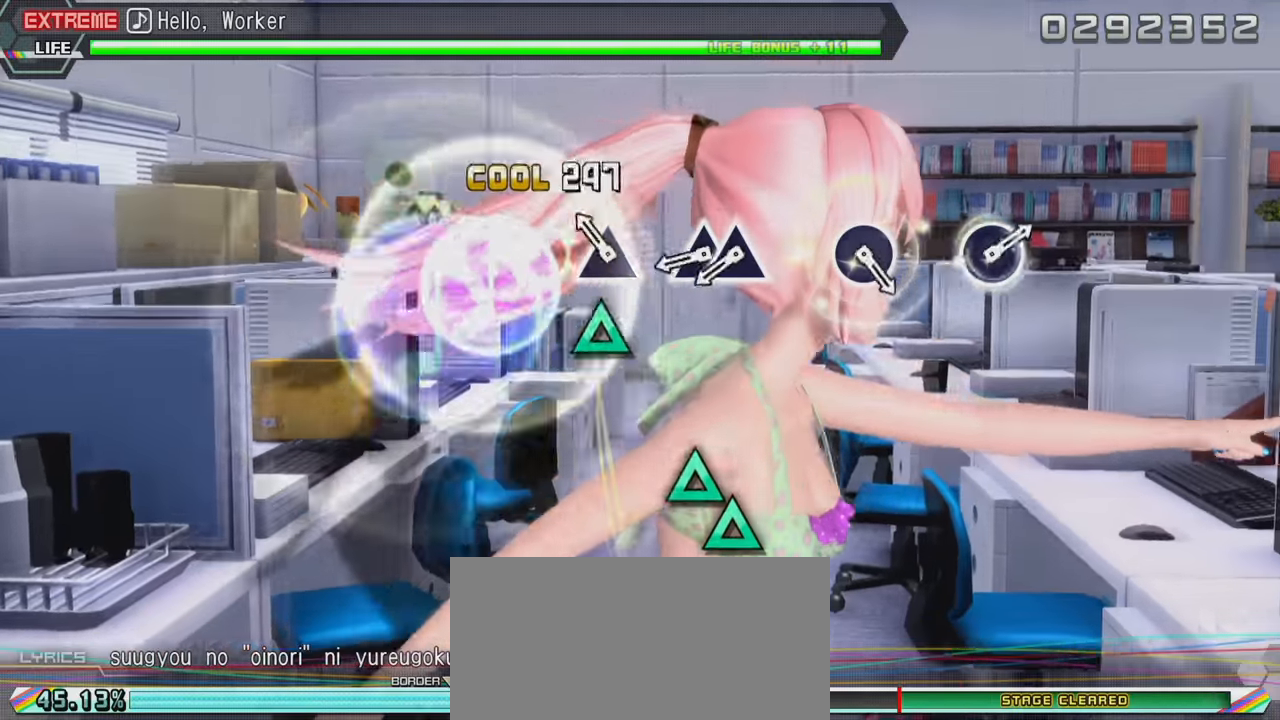
{"buttons": ["TRIANGLE", "L2", "DPAD_UP"], "left_stick": "center", "right_stick": "center", "events": [[33, "CROSS", "up"], [133, "TRIANGLE", "down"], [250, "TRIANGLE", "up"], [383, "TRIANGLE", "down"], [483, "DPAD_UP", "down"]]}
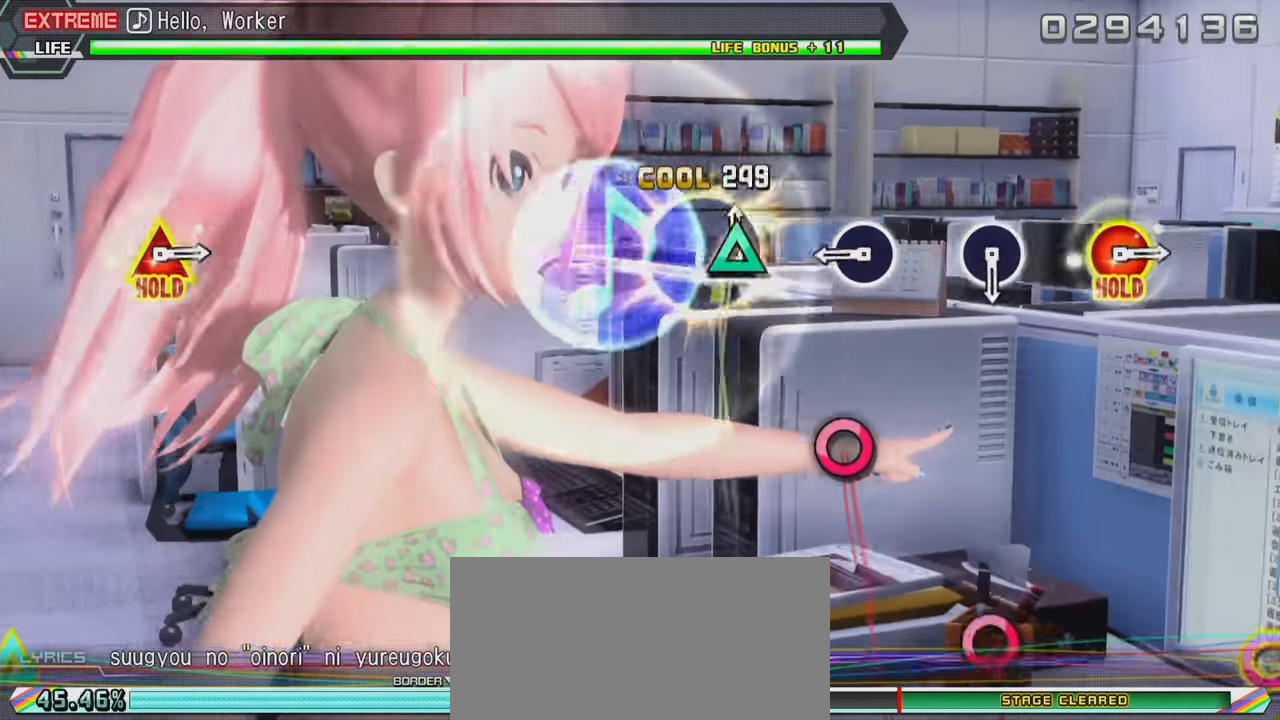
{"buttons": ["L2"], "left_stick": "center", "right_stick": "center", "events": [[17, "TRIANGLE", "up"], [150, "DPAD_UP", "up"], [317, "CIRCLE", "down"], [400, "CIRCLE", "up"]]}
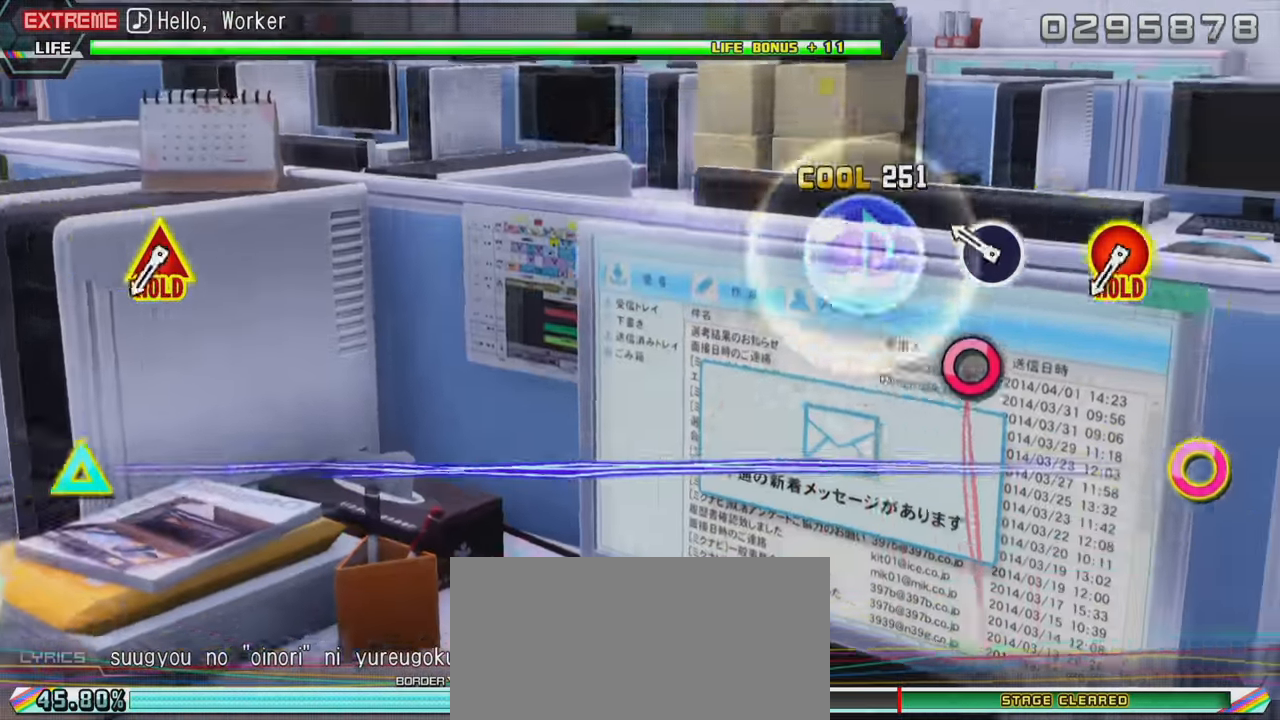
{"buttons": ["L2"], "left_stick": "center", "right_stick": "center", "events": [[183, "CIRCLE", "down"], [267, "CIRCLE", "up"]]}
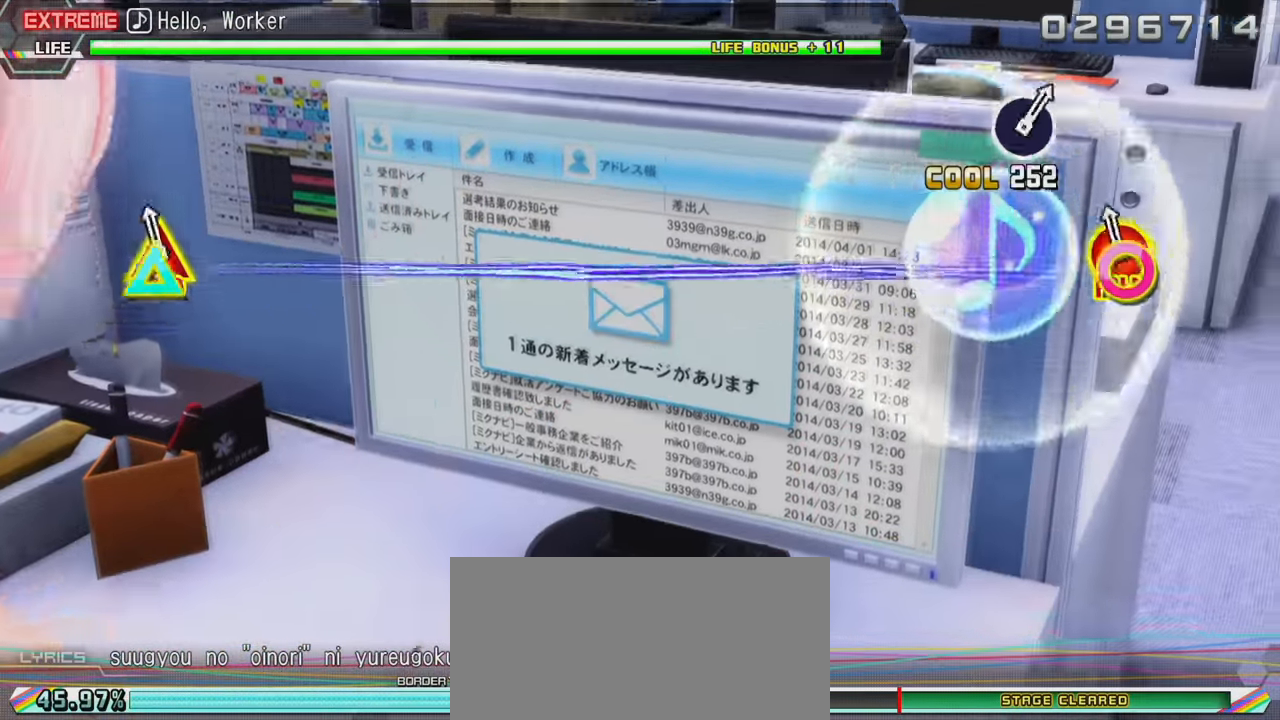
{"buttons": ["L2", "R2", "DPAD_UP"], "left_stick": "center", "right_stick": "center", "events": [[17, "DPAD_UP", "down"], [33, "CIRCLE", "down"], [400, "R2", "down"], [500, "CIRCLE", "up"]]}
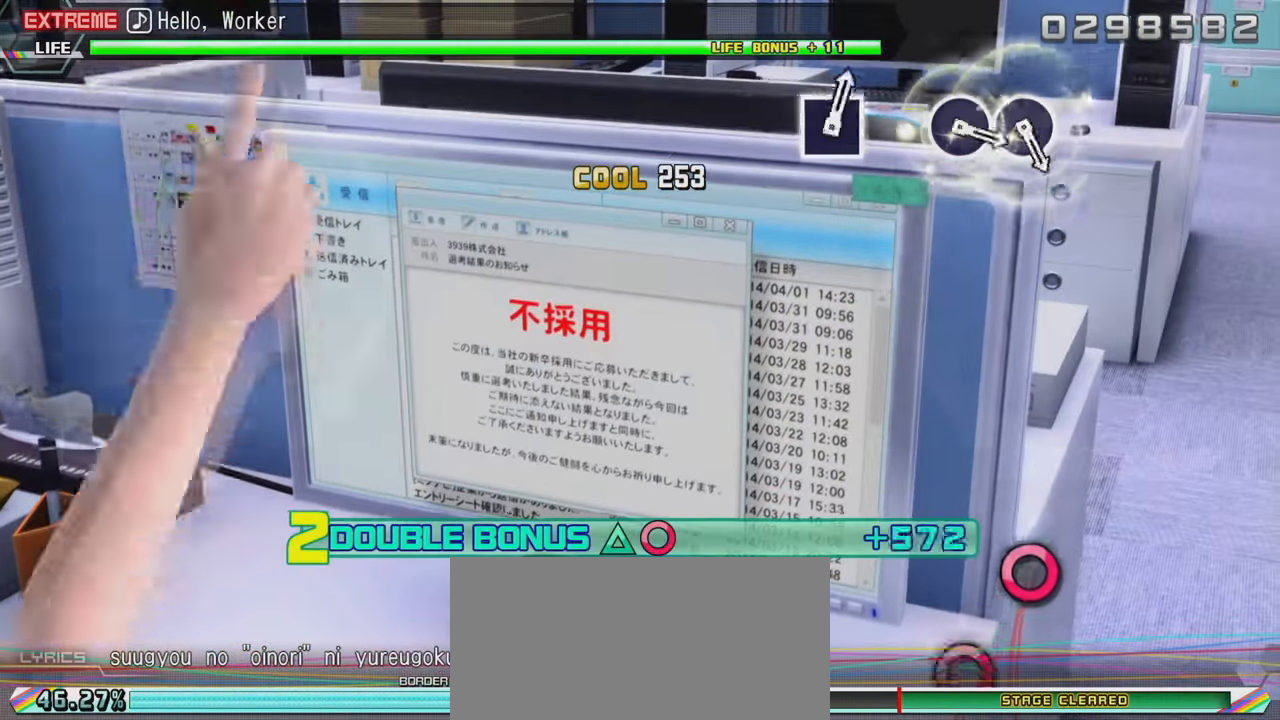
{"buttons": ["R2"], "left_stick": "center", "right_stick": "center", "events": [[83, "DPAD_UP", "up"], [83, "L2", "up"]]}
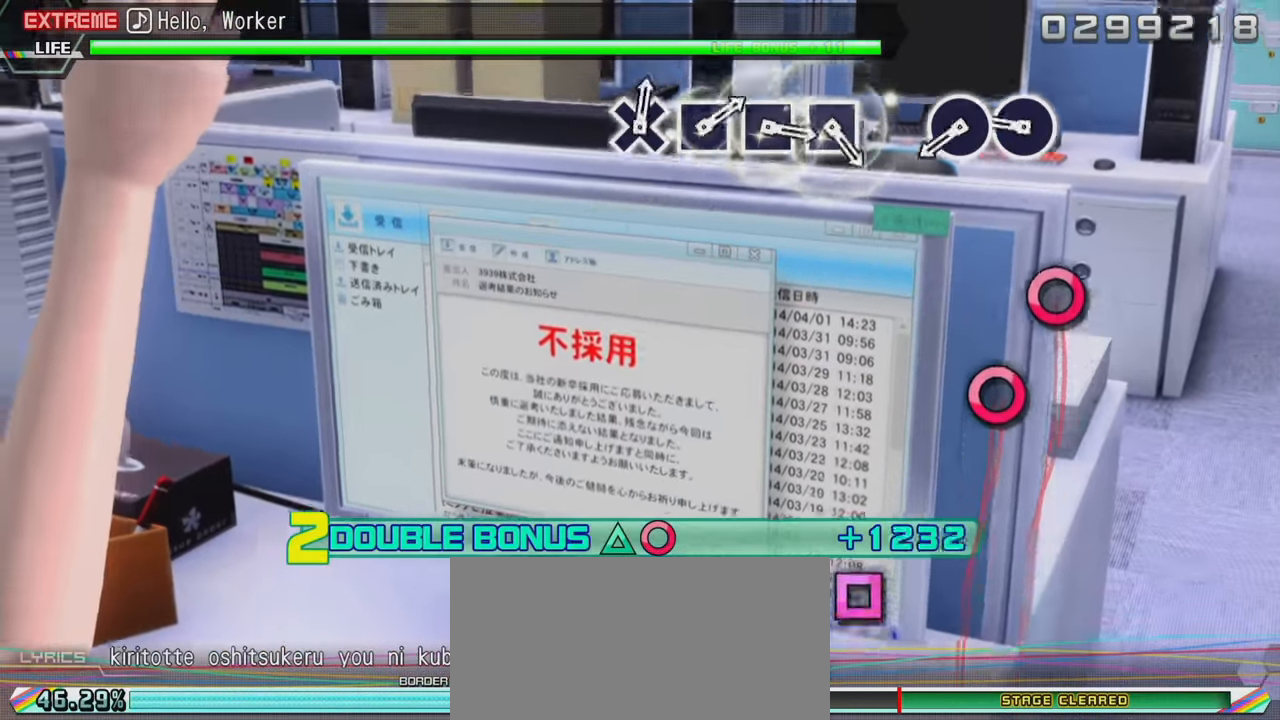
{"buttons": ["CIRCLE", "R2"], "left_stick": "center", "right_stick": "center", "events": [[333, "CIRCLE", "down"], [383, "CIRCLE", "up"], [483, "CIRCLE", "down"]]}
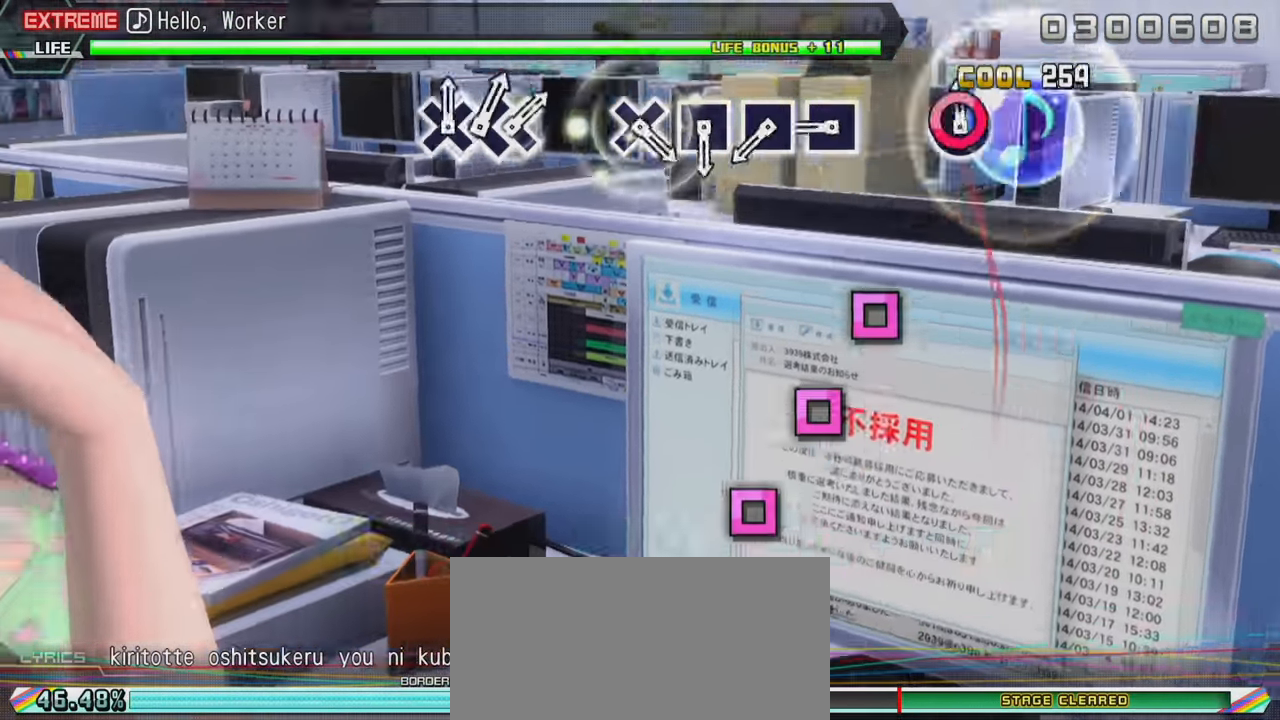
{"buttons": ["R2"], "left_stick": "center", "right_stick": "center", "events": [[83, "CIRCLE", "up"], [317, "SQUARE", "down"], [400, "SQUARE", "up"]]}
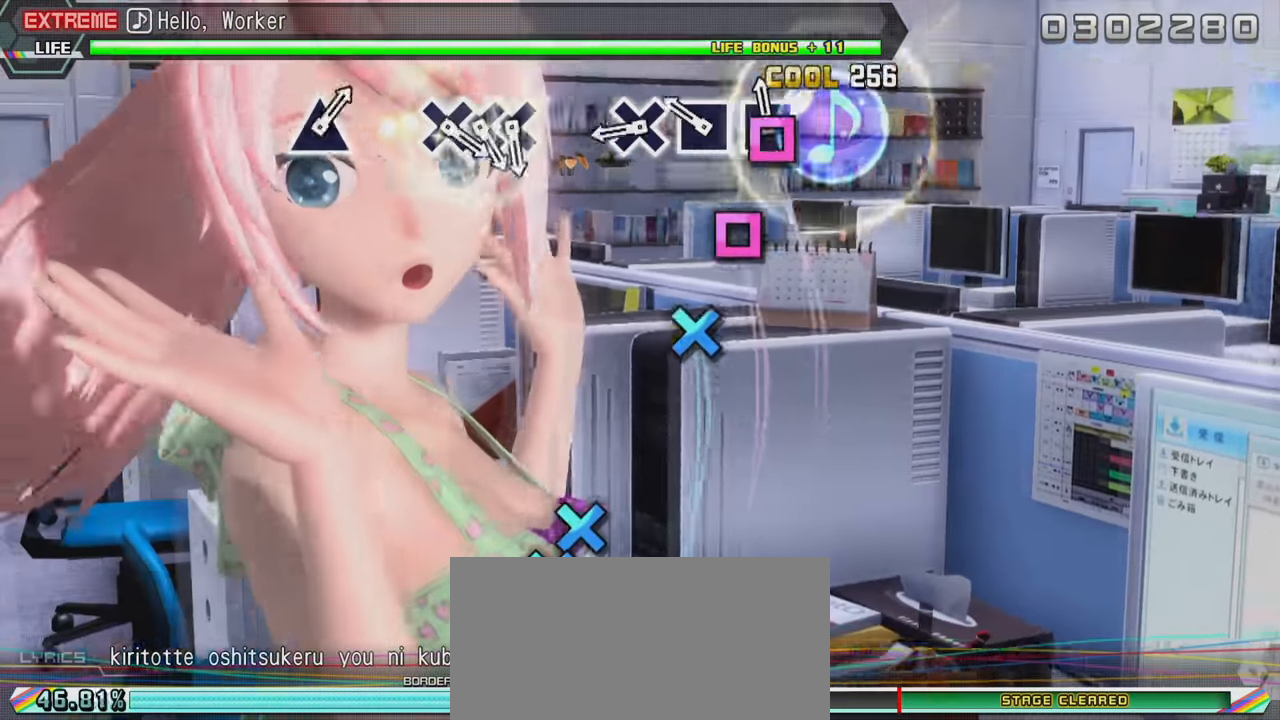
{"buttons": ["R2"], "left_stick": "center", "right_stick": "center", "events": [[17, "SQUARE", "down"], [100, "SQUARE", "up"], [167, "SQUARE", "down"], [283, "SQUARE", "up"], [383, "CROSS", "down"], [500, "CROSS", "up"]]}
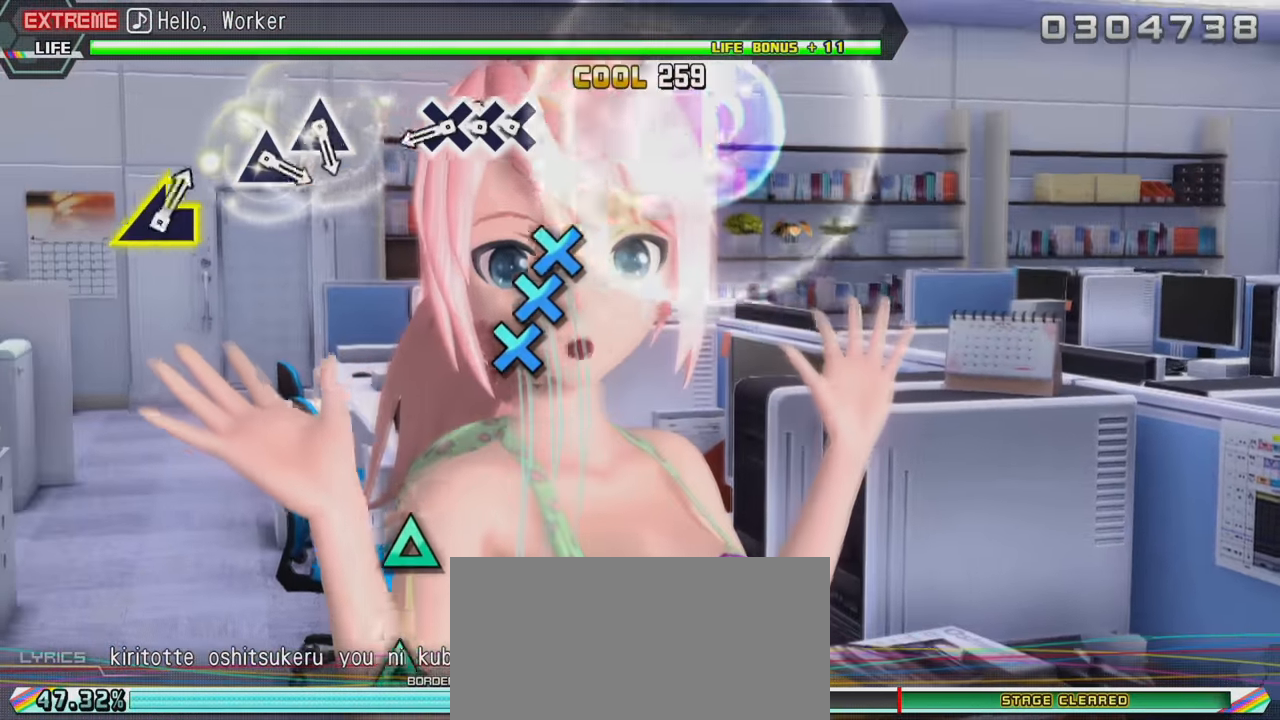
{"buttons": ["CROSS", "R2"], "left_stick": "center", "right_stick": "center", "events": [[250, "CROSS", "down"], [317, "DPAD_DOWN", "down"], [350, "CROSS", "up"], [450, "CROSS", "down"], [450, "DPAD_DOWN", "up"]]}
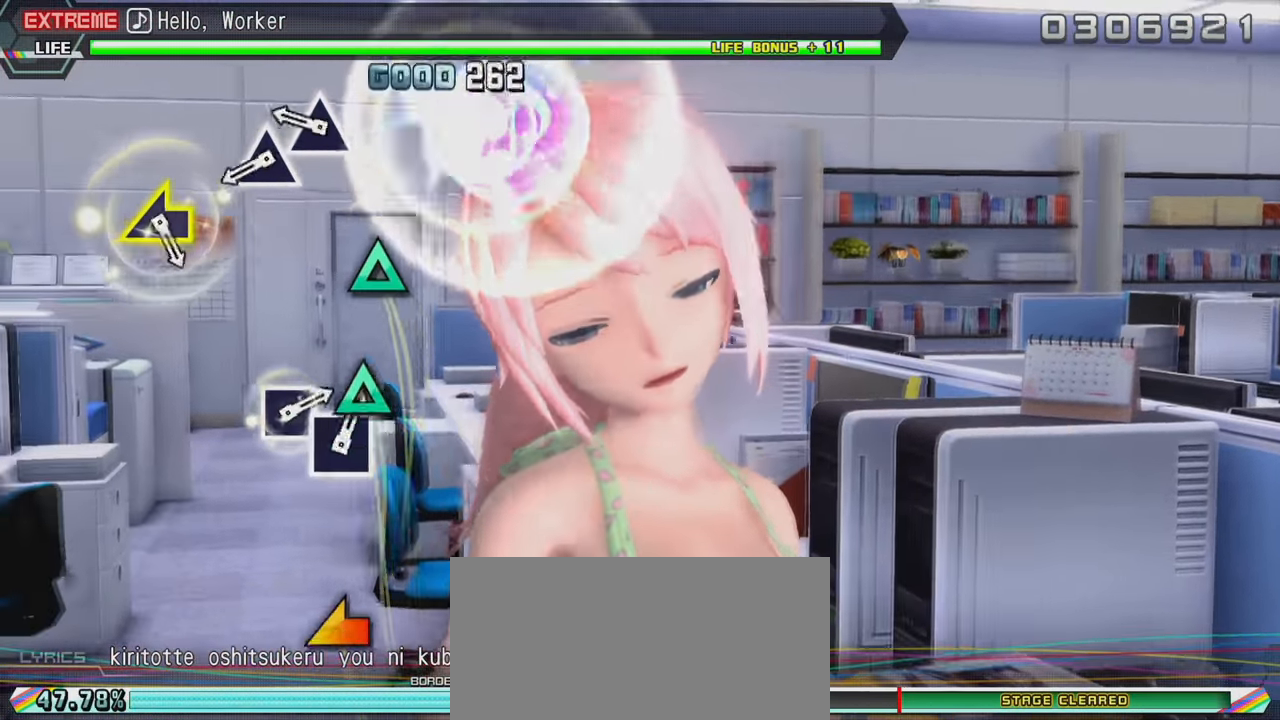
{"buttons": ["TRIANGLE", "R2"], "left_stick": "center", "right_stick": "center", "events": [[33, "CROSS", "up"], [283, "TRIANGLE", "down"], [366, "TRIANGLE", "up"], [449, "TRIANGLE", "down"]]}
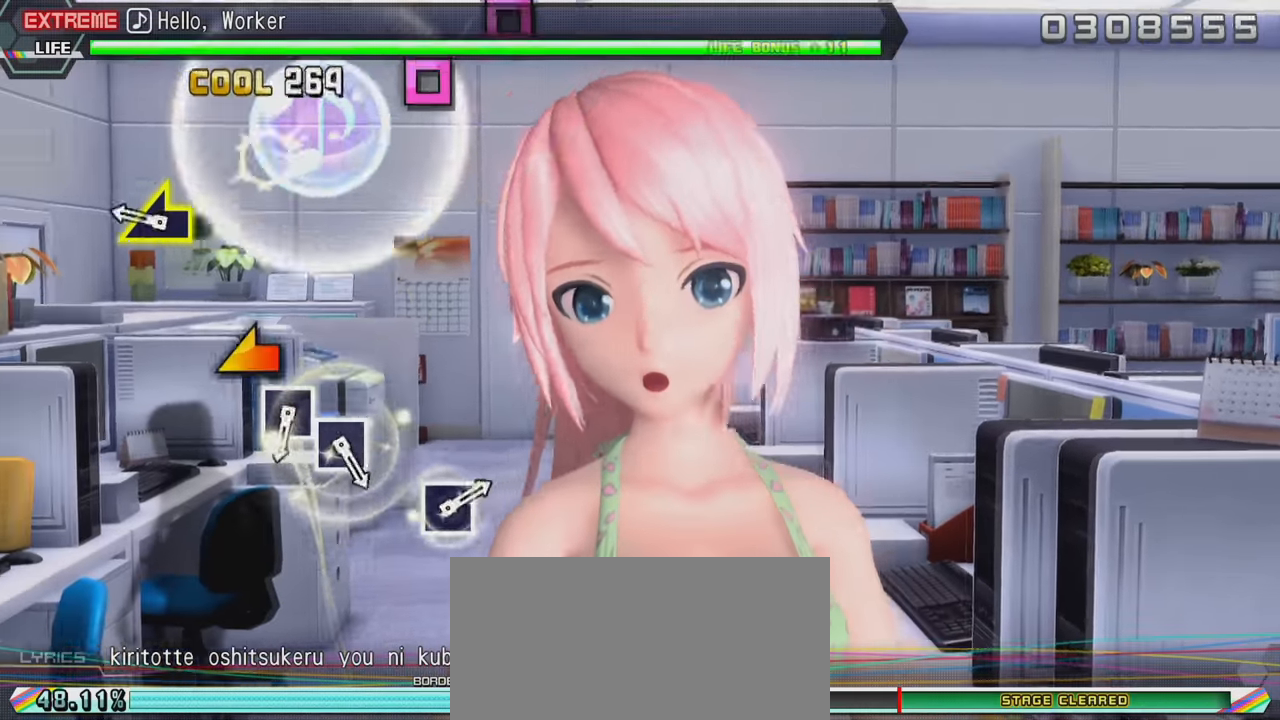
{"buttons": ["R2"], "left_stick": "center", "right_stick": "center", "events": [[50, "TRIANGLE", "up"], [267, "right_stick", "left"], [367, "right_stick", "center"]]}
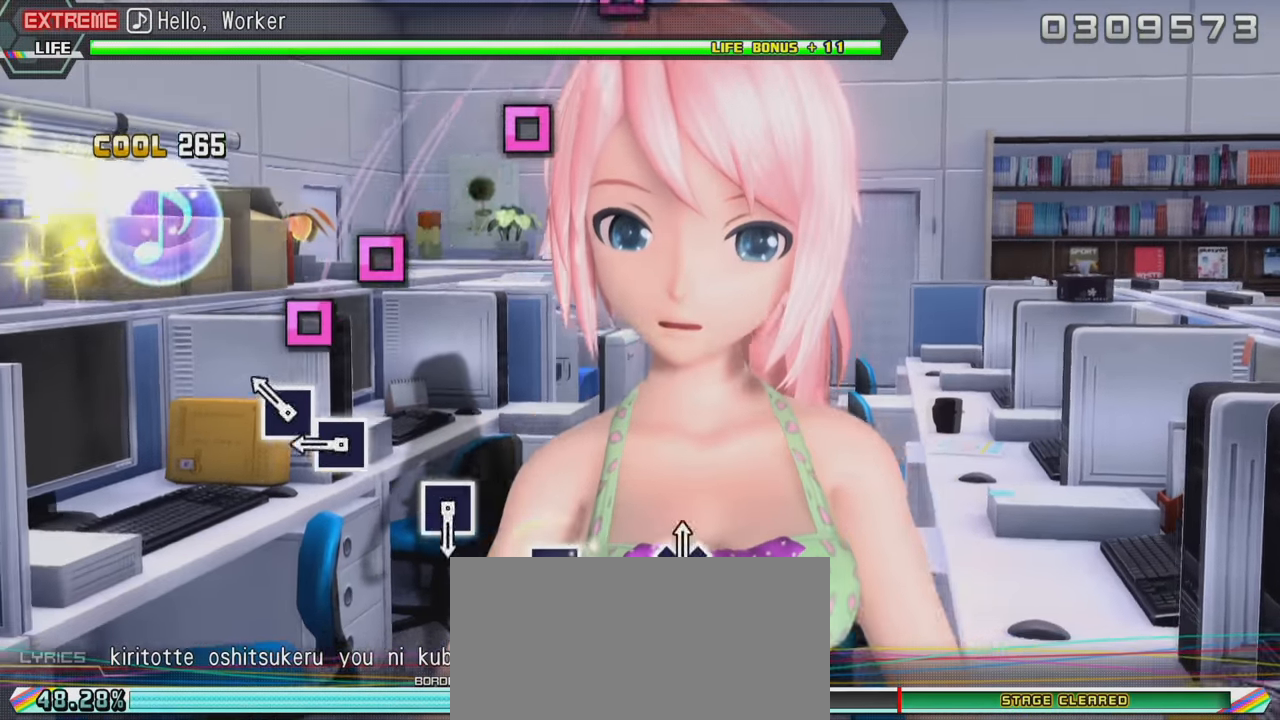
{"buttons": ["R2"], "left_stick": "center", "right_stick": "center", "events": [[133, "SQUARE", "down"], [217, "SQUARE", "up"], [333, "SQUARE", "down"], [433, "SQUARE", "up"]]}
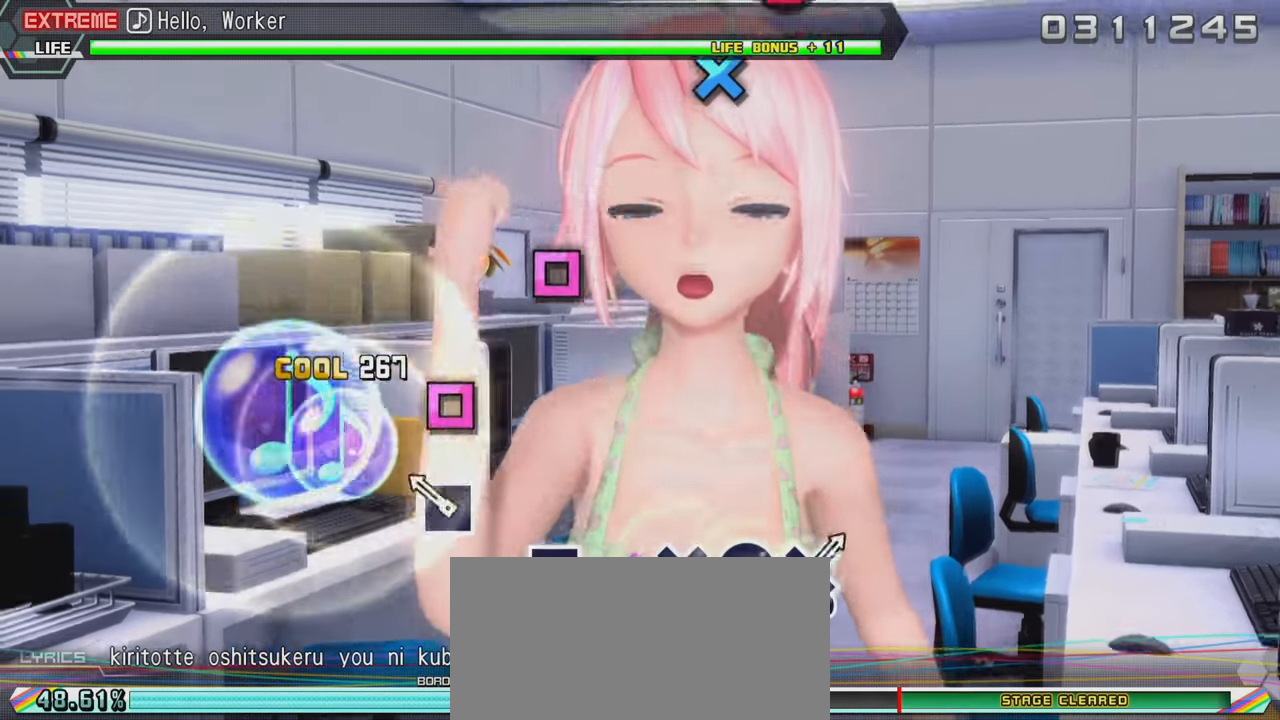
{"buttons": ["R2"], "left_stick": "center", "right_stick": "center", "events": [[183, "SQUARE", "down"], [283, "SQUARE", "up"]]}